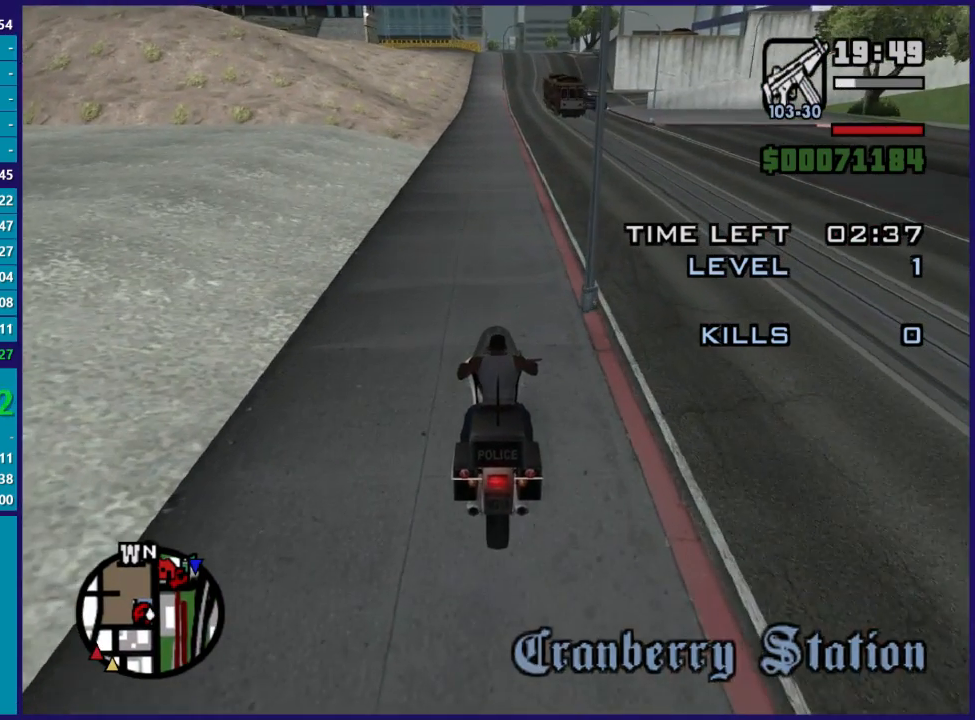
Gameplay with a controller (Xbox layout); each line is a JSON object with the inputs held at the frame after it. "events" lists button and stick changes between this image and that frame as [ms after this image, input, new state], when the widget could be followed in between.
{"buttons": [], "left_stick": "center", "right_stick": "center", "events": [[67, "L2", "up"], [200, "Y", "down"], [400, "Y", "up"]]}
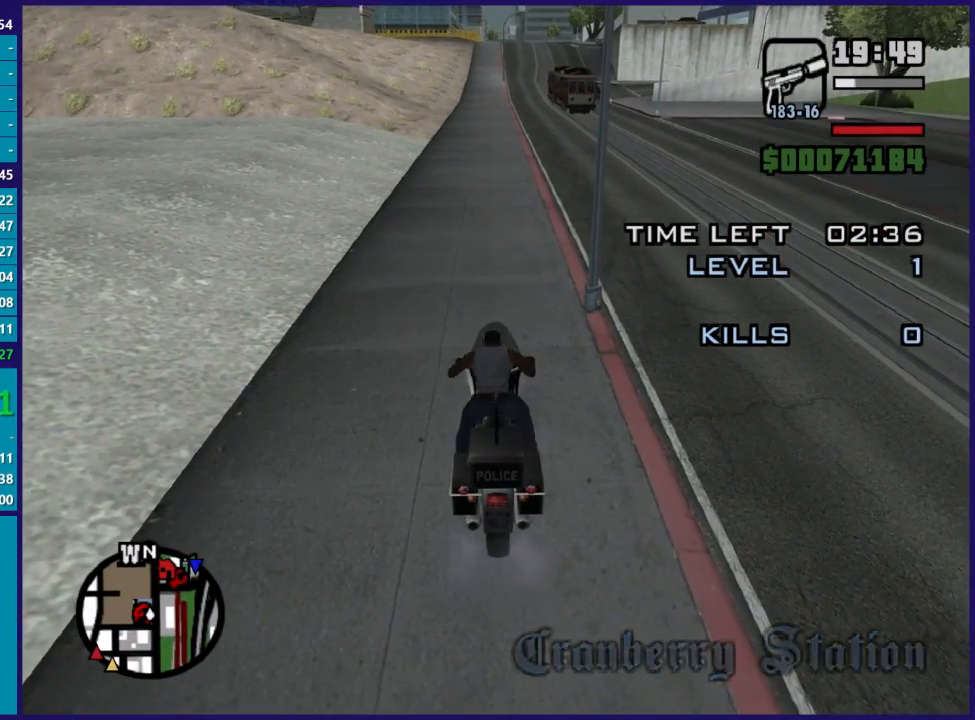
{"buttons": [], "left_stick": "center", "right_stick": "center", "events": []}
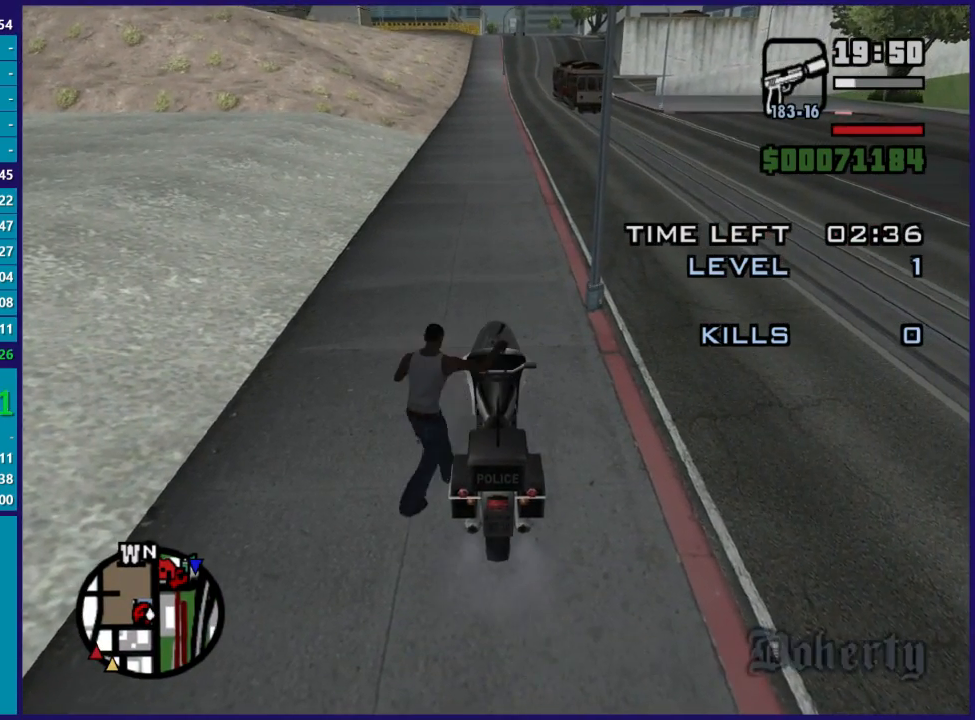
{"buttons": [], "left_stick": "center", "right_stick": "center", "events": []}
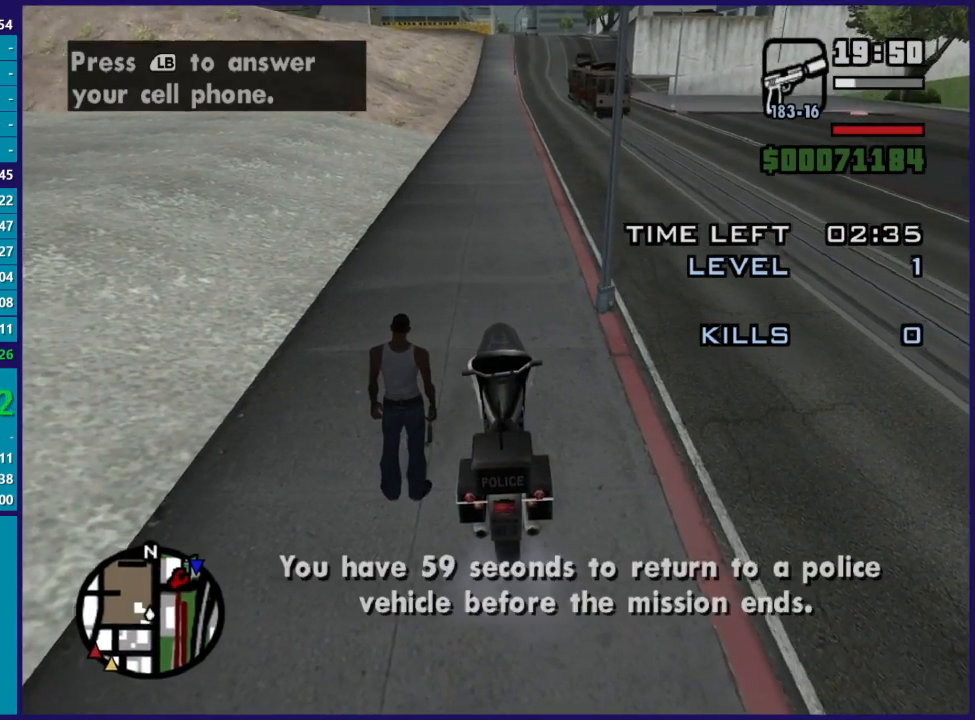
{"buttons": ["L1"], "left_stick": "center", "right_stick": "center", "events": [[433, "L1", "down"]]}
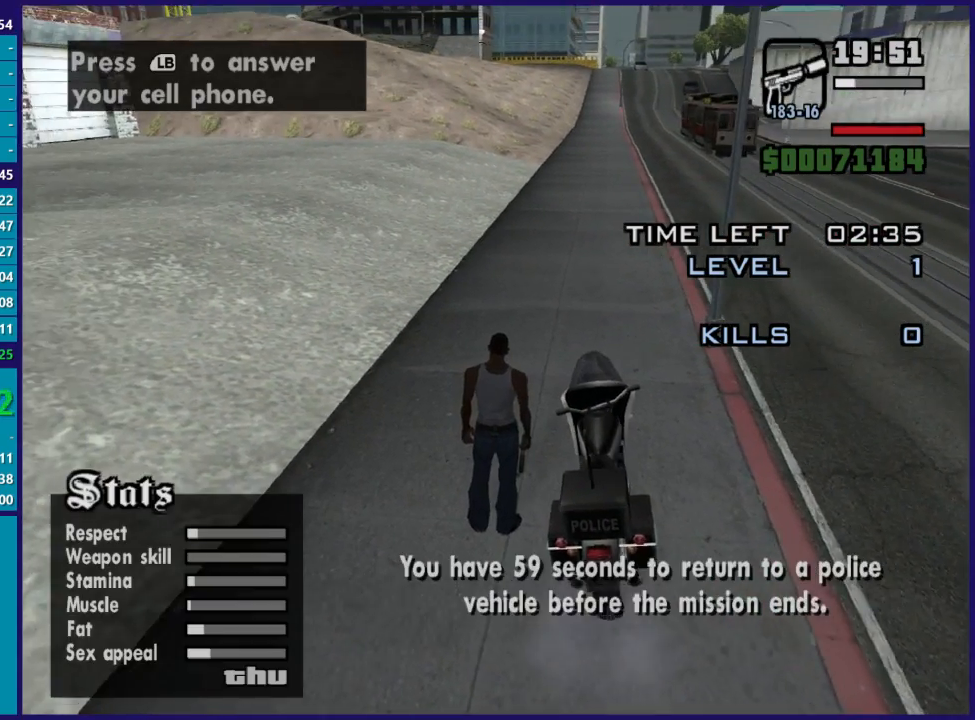
{"buttons": ["L1"], "left_stick": "center", "right_stick": "center", "events": [[300, "Y", "down"], [433, "Y", "up"]]}
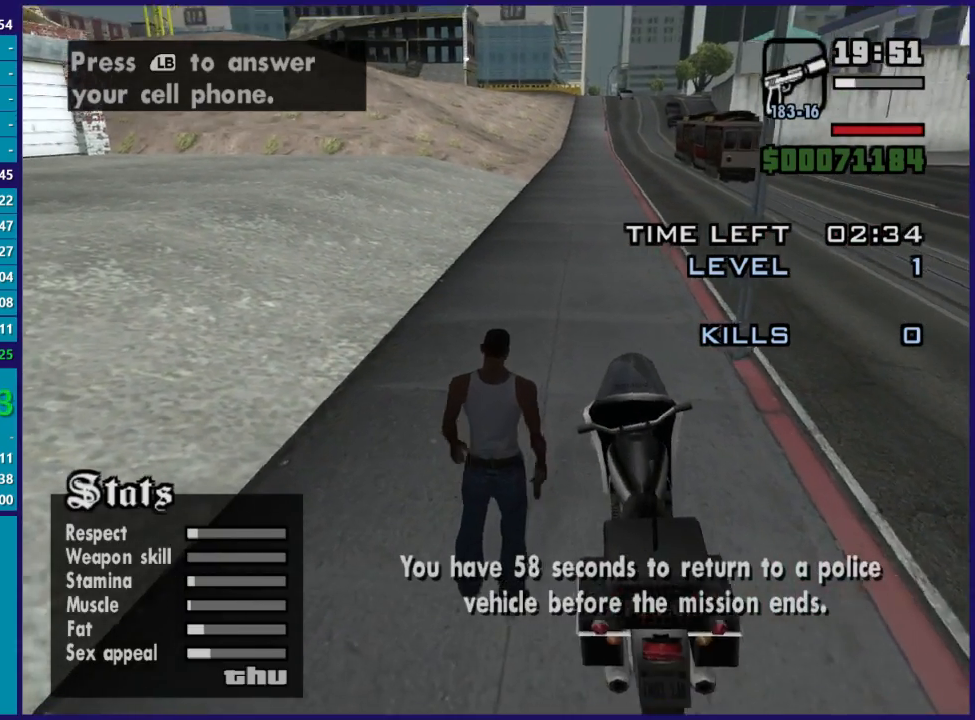
{"buttons": ["L1"], "left_stick": "center", "right_stick": "center", "events": []}
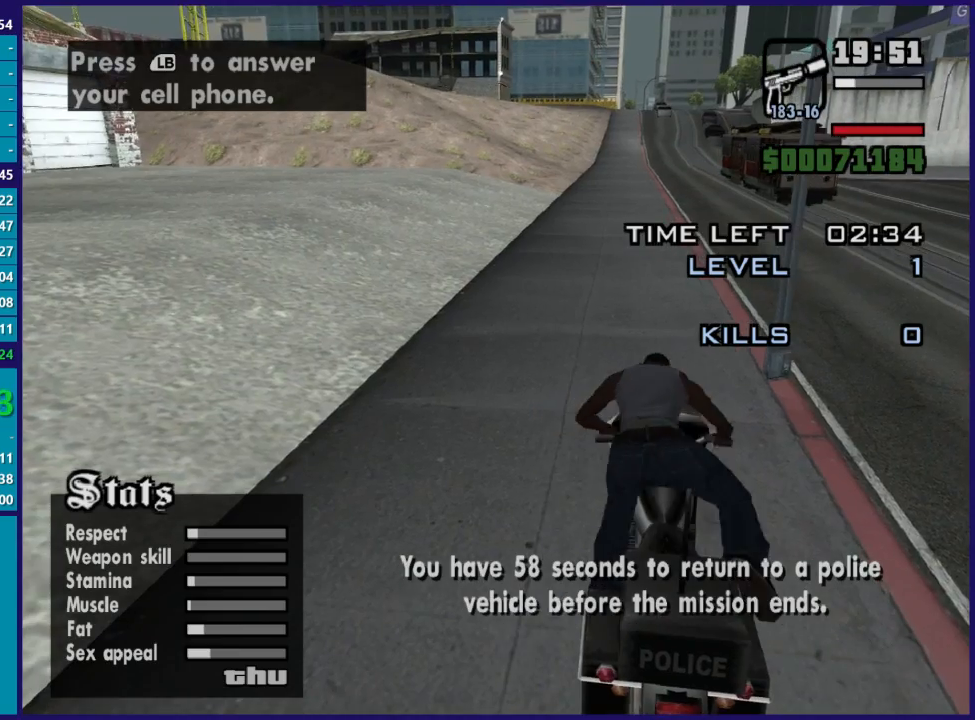
{"buttons": ["L1"], "left_stick": "center", "right_stick": "center", "events": []}
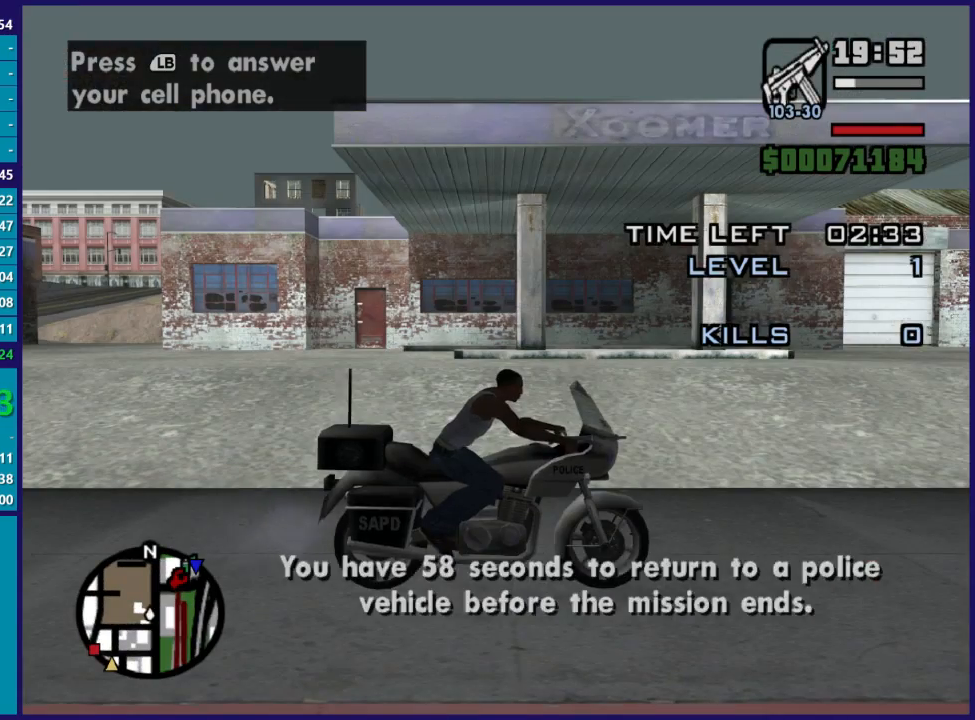
{"buttons": ["L1"], "left_stick": "center", "right_stick": "center", "events": [[67, "R3", "down"], [200, "R3", "up"]]}
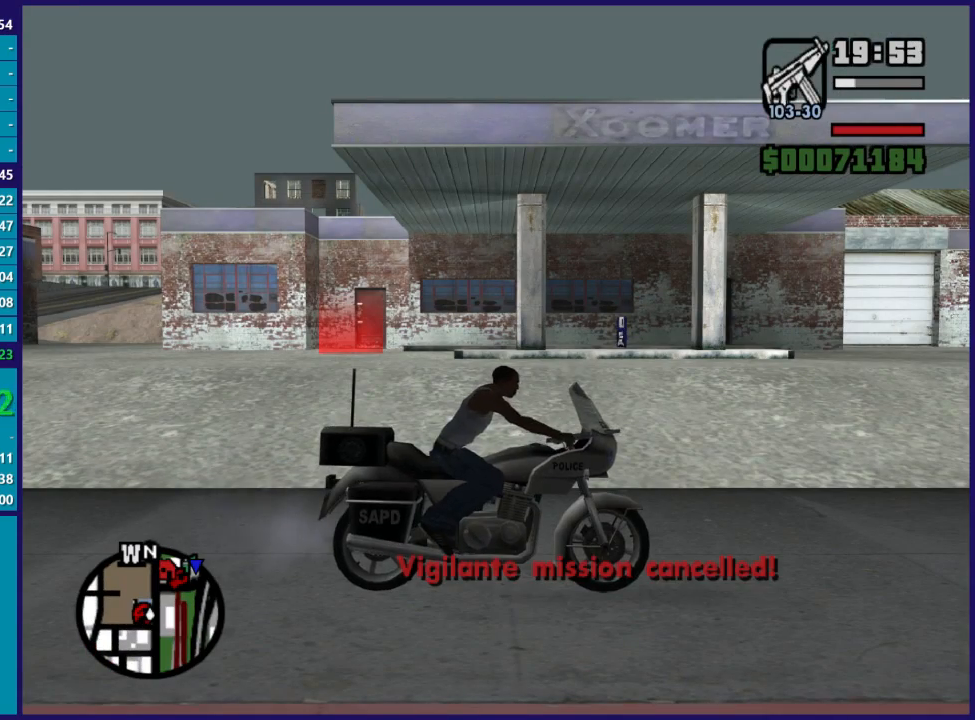
{"buttons": ["L1"], "left_stick": "center", "right_stick": "center", "events": [[167, "Y", "down"], [300, "Y", "up"]]}
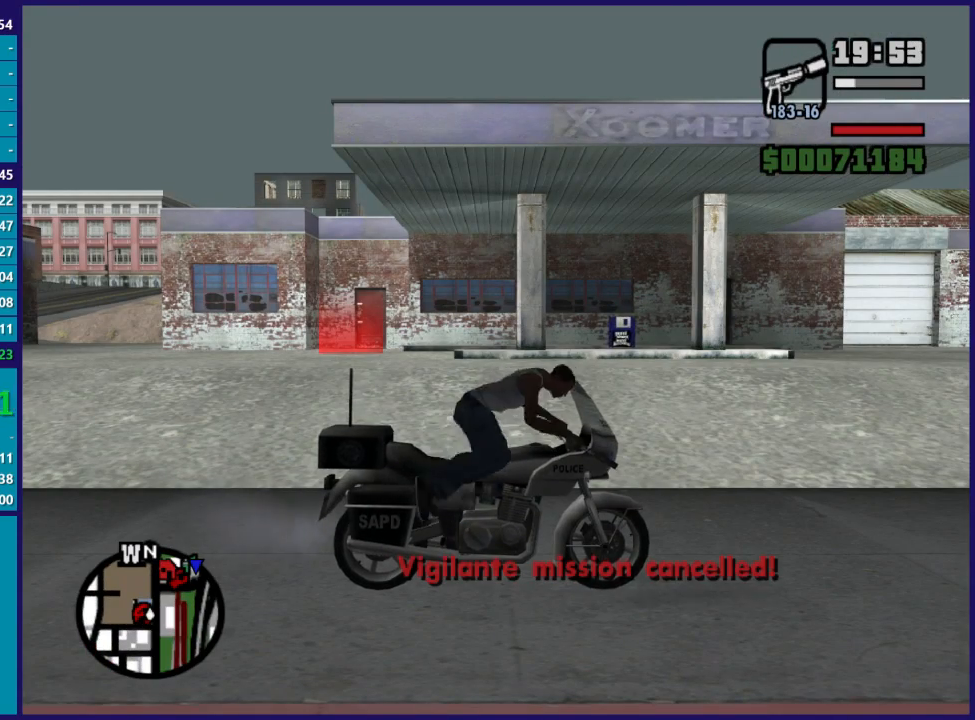
{"buttons": ["A", "L1"], "left_stick": "up-left", "right_stick": "center", "events": [[100, "left_stick", "up-left"], [200, "A", "down"], [367, "A", "up"], [433, "A", "down"]]}
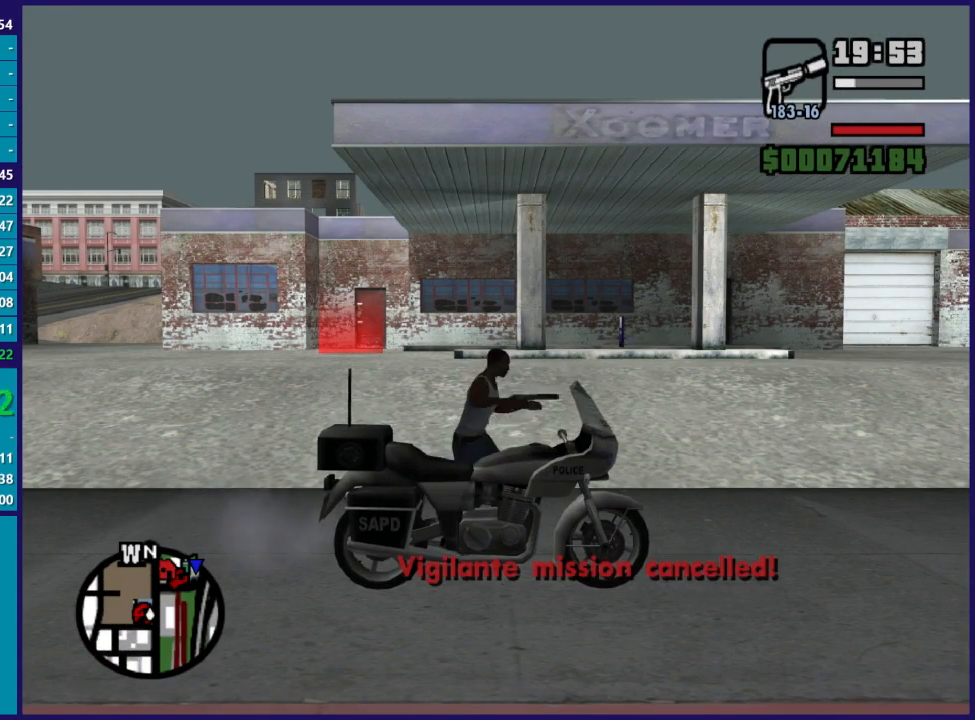
{"buttons": ["L1"], "left_stick": "up-left", "right_stick": "center", "events": [[67, "A", "up"], [133, "A", "down"], [267, "A", "up"], [367, "A", "down"], [433, "A", "up"]]}
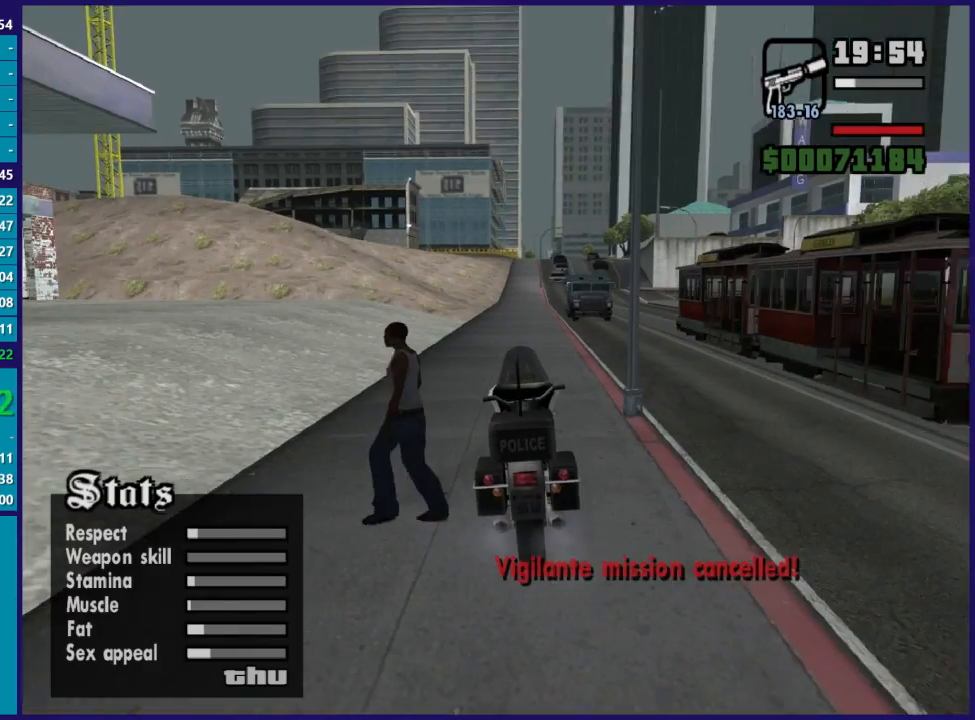
{"buttons": ["A", "L1"], "left_stick": "left", "right_stick": "center", "events": [[33, "A", "down"], [133, "A", "up"], [233, "A", "down"], [267, "left_stick", "left"], [367, "A", "up"], [467, "A", "down"]]}
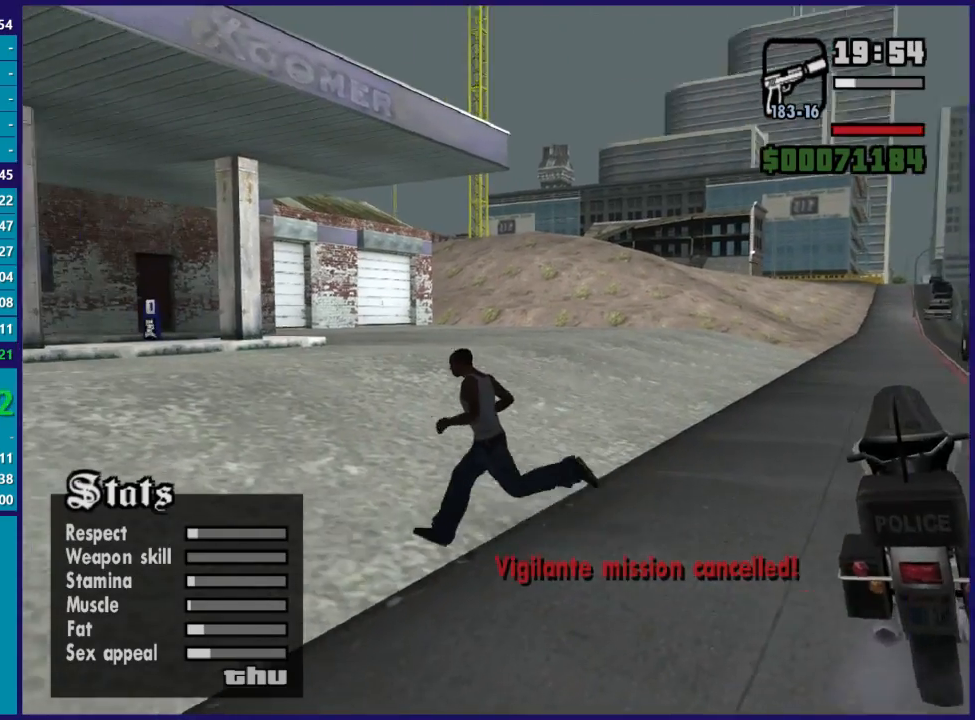
{"buttons": ["L1"], "left_stick": "up", "right_stick": "center", "events": [[67, "A", "up"], [167, "A", "down"], [233, "left_stick", "up-left"], [267, "A", "up"], [367, "A", "down"], [467, "A", "up"], [500, "left_stick", "up"]]}
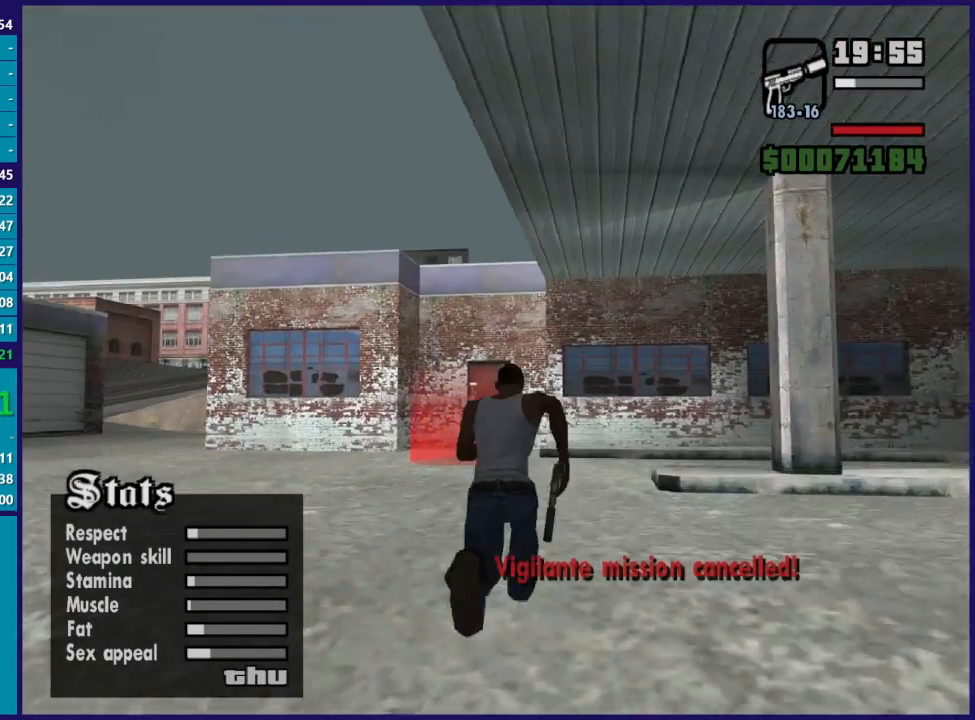
{"buttons": ["A", "L1"], "left_stick": "up", "right_stick": "center", "events": [[67, "A", "down"], [167, "A", "up"], [267, "A", "down"], [367, "A", "up"], [433, "A", "down"]]}
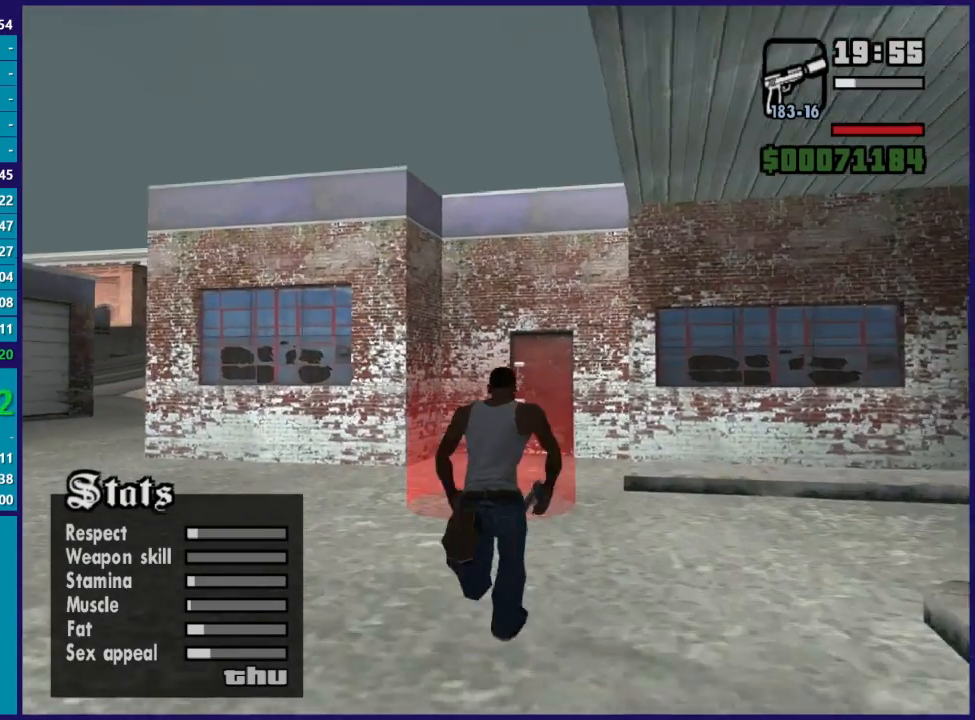
{"buttons": ["L1"], "left_stick": "center", "right_stick": "center", "events": [[67, "A", "up"], [333, "left_stick", "center"]]}
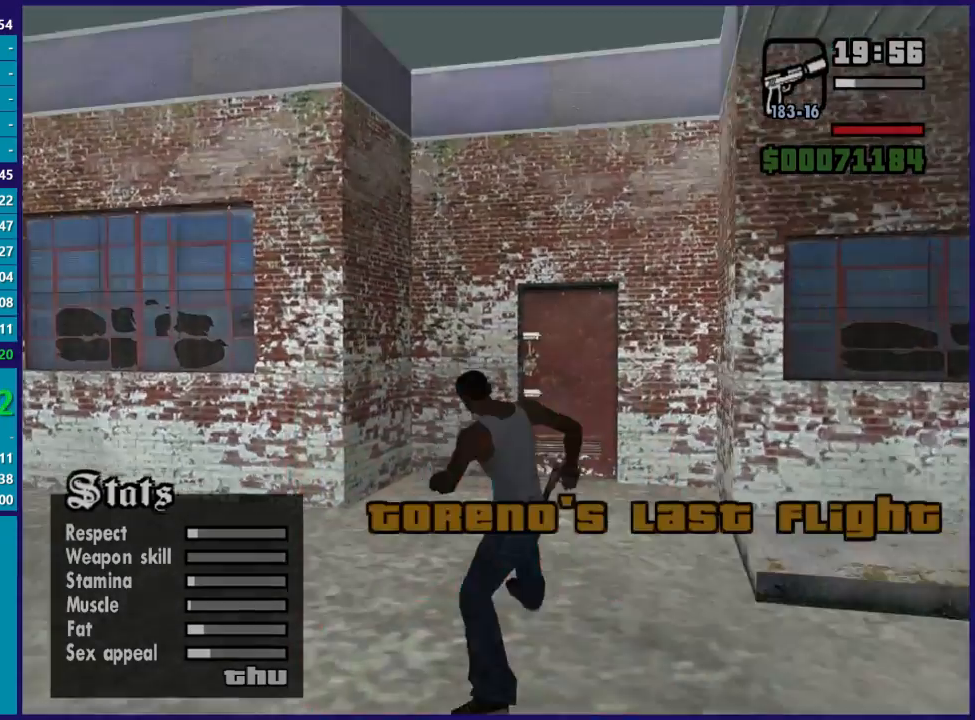
{"buttons": ["L1"], "left_stick": "center", "right_stick": "center", "events": []}
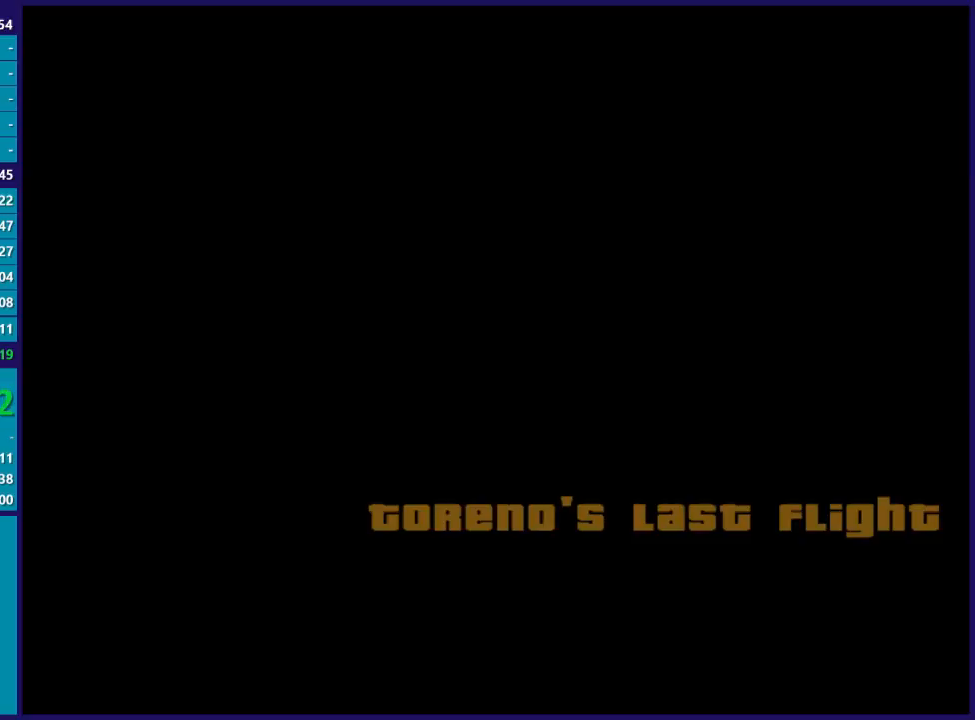
{"buttons": ["L1"], "left_stick": "center", "right_stick": "center", "events": []}
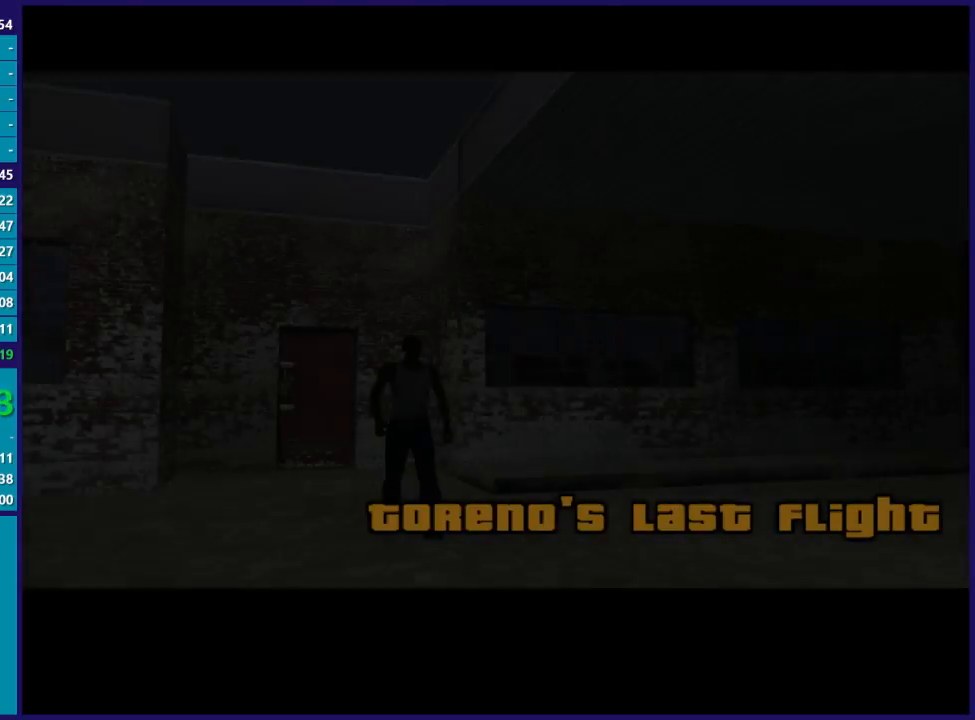
{"buttons": ["L1"], "left_stick": "center", "right_stick": "center", "events": []}
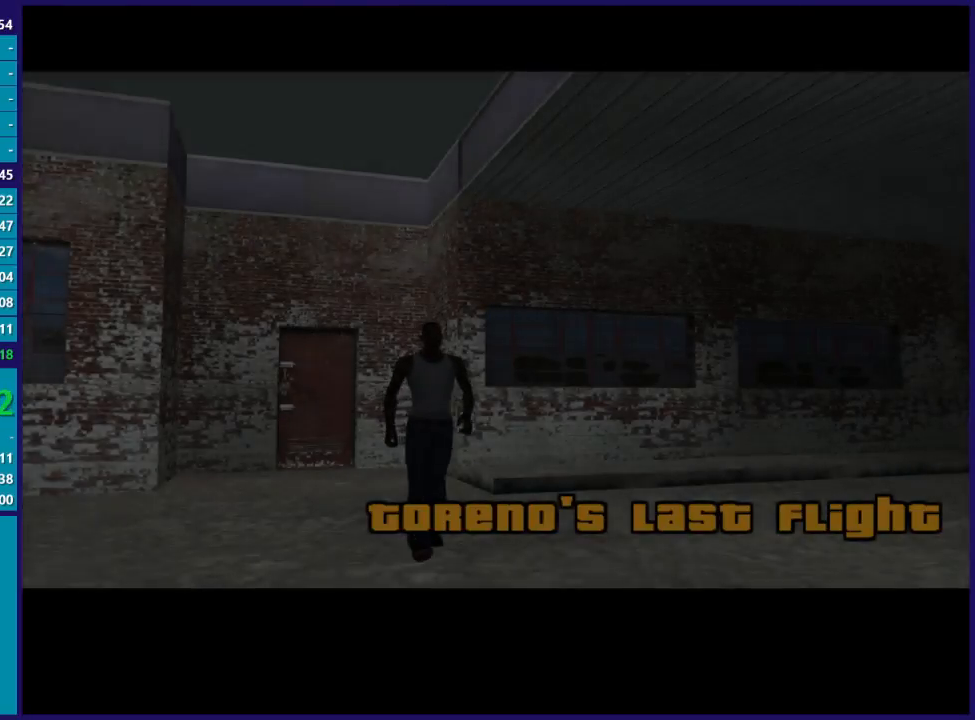
{"buttons": ["L1"], "left_stick": "center", "right_stick": "center", "events": []}
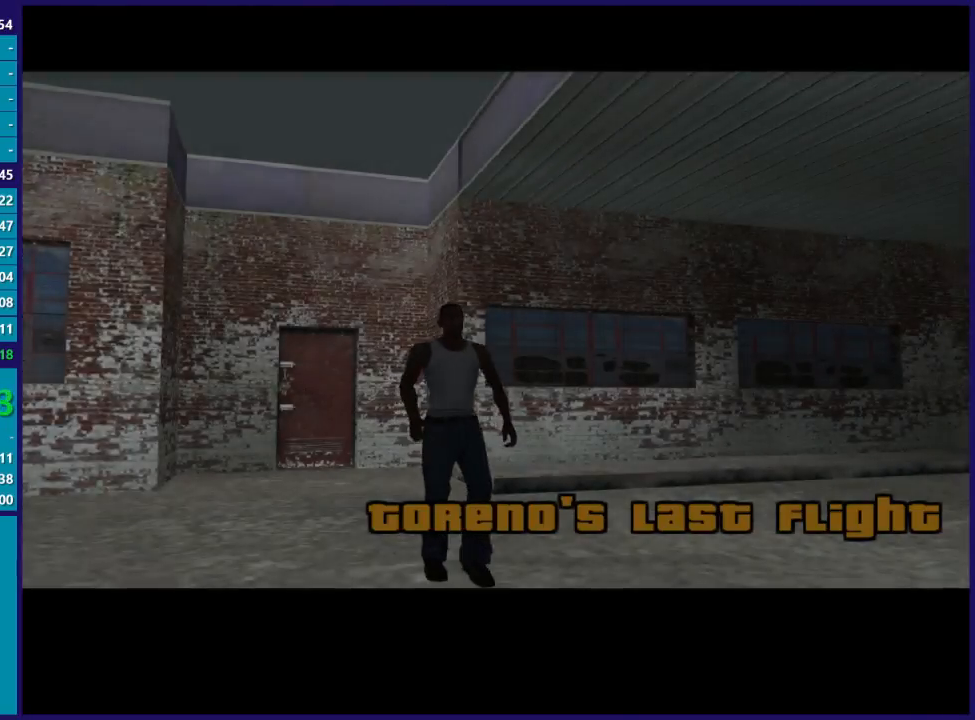
{"buttons": ["L1"], "left_stick": "center", "right_stick": "center", "events": []}
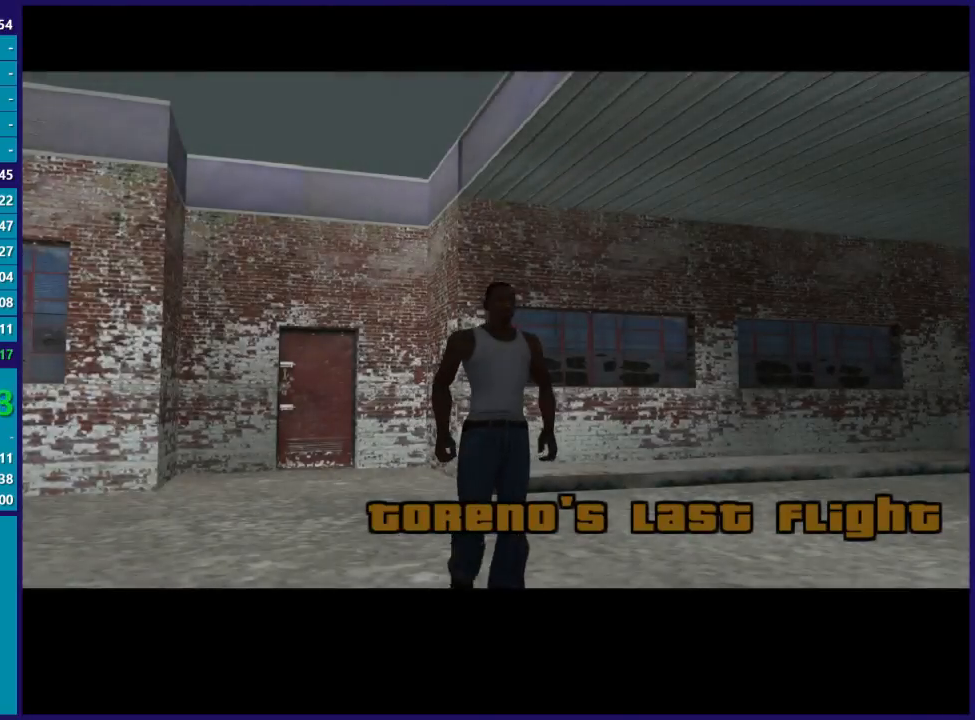
{"buttons": ["L1"], "left_stick": "center", "right_stick": "center", "events": []}
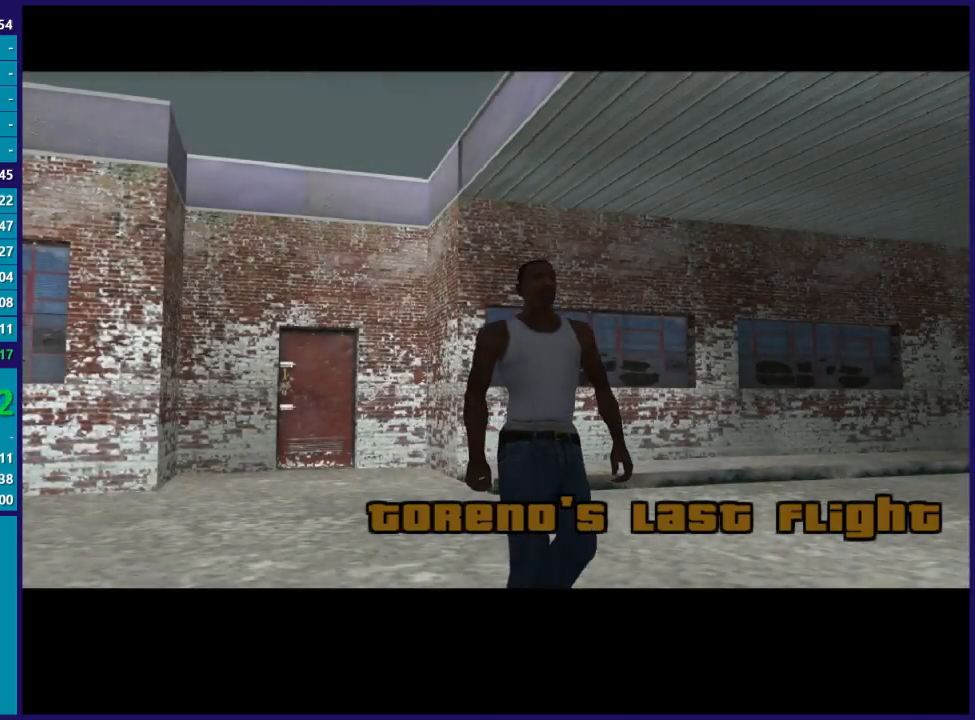
{"buttons": ["L1"], "left_stick": "center", "right_stick": "center", "events": []}
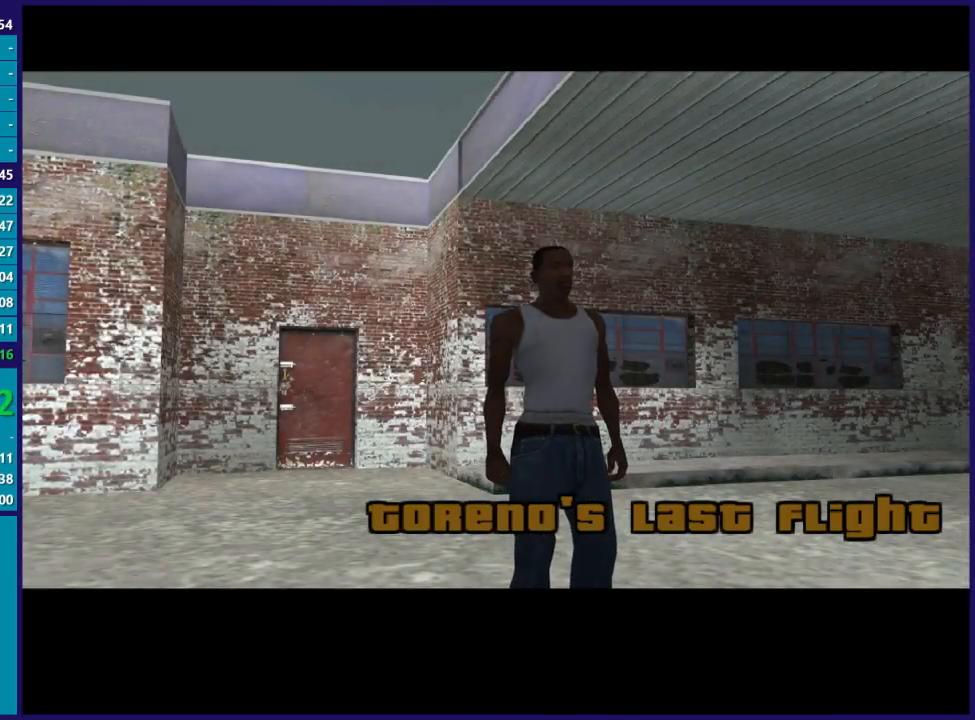
{"buttons": ["L1"], "left_stick": "center", "right_stick": "center", "events": []}
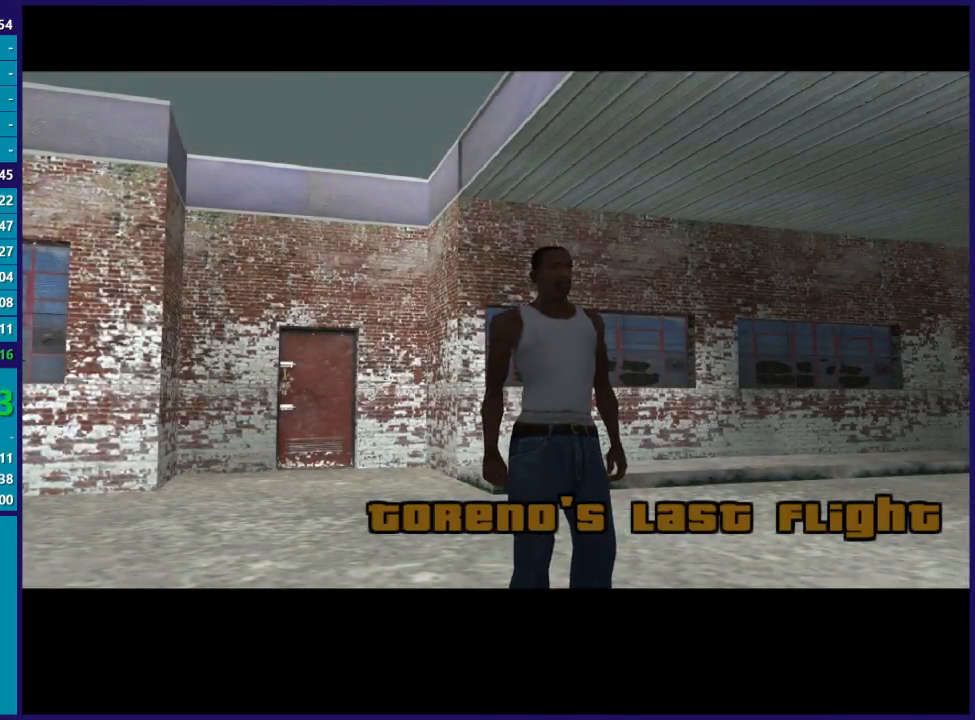
{"buttons": ["L1"], "left_stick": "center", "right_stick": "center", "events": []}
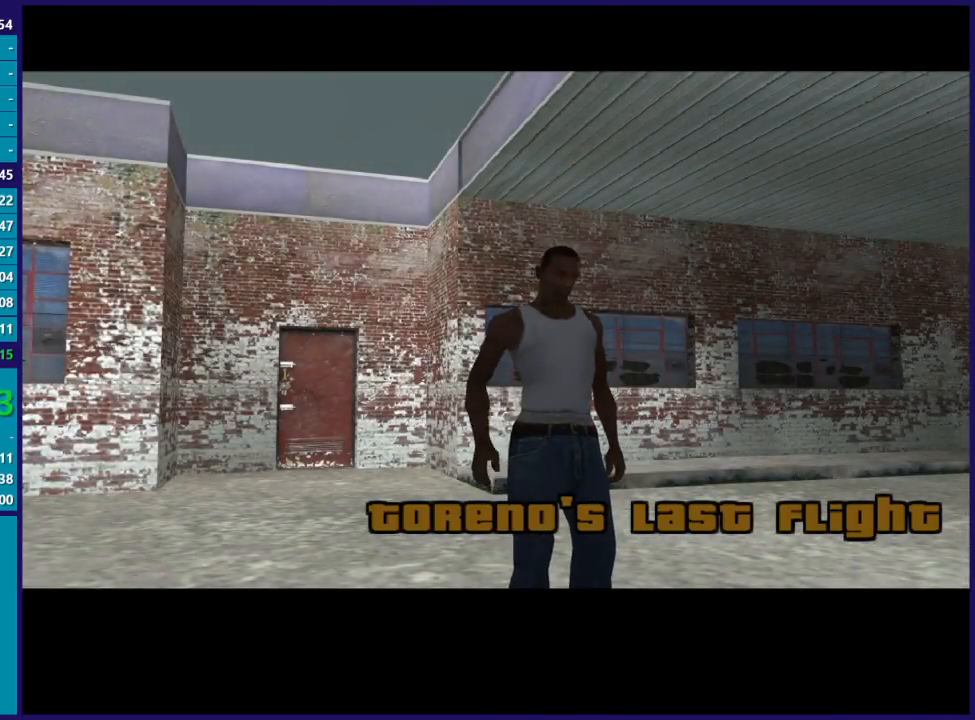
{"buttons": ["L1"], "left_stick": "center", "right_stick": "center", "events": []}
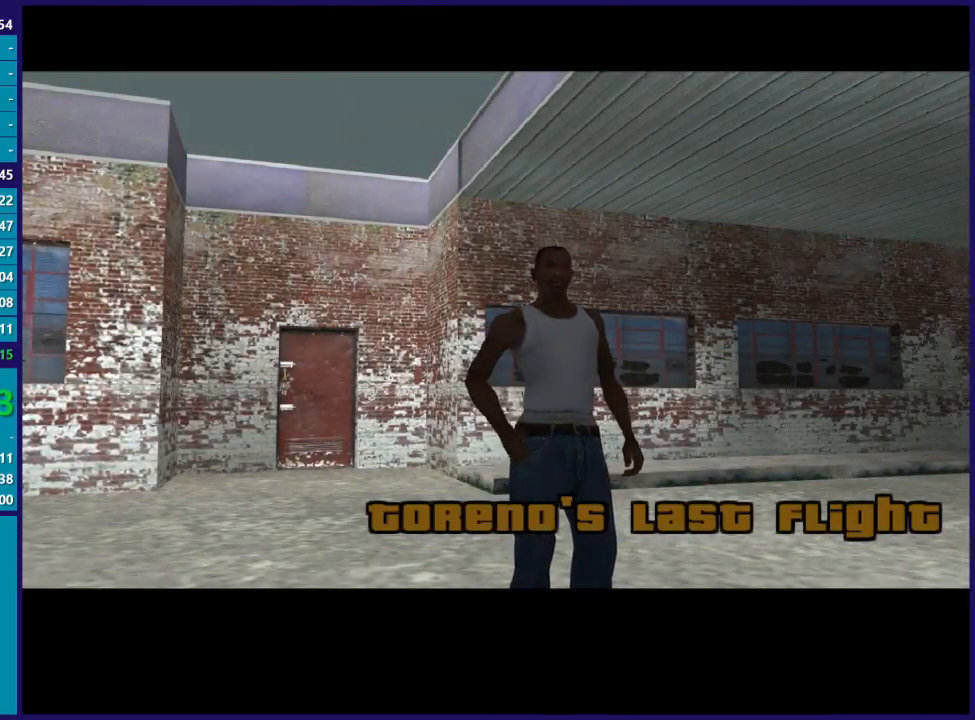
{"buttons": ["L1"], "left_stick": "center", "right_stick": "center", "events": [[333, "A", "down"], [467, "A", "up"]]}
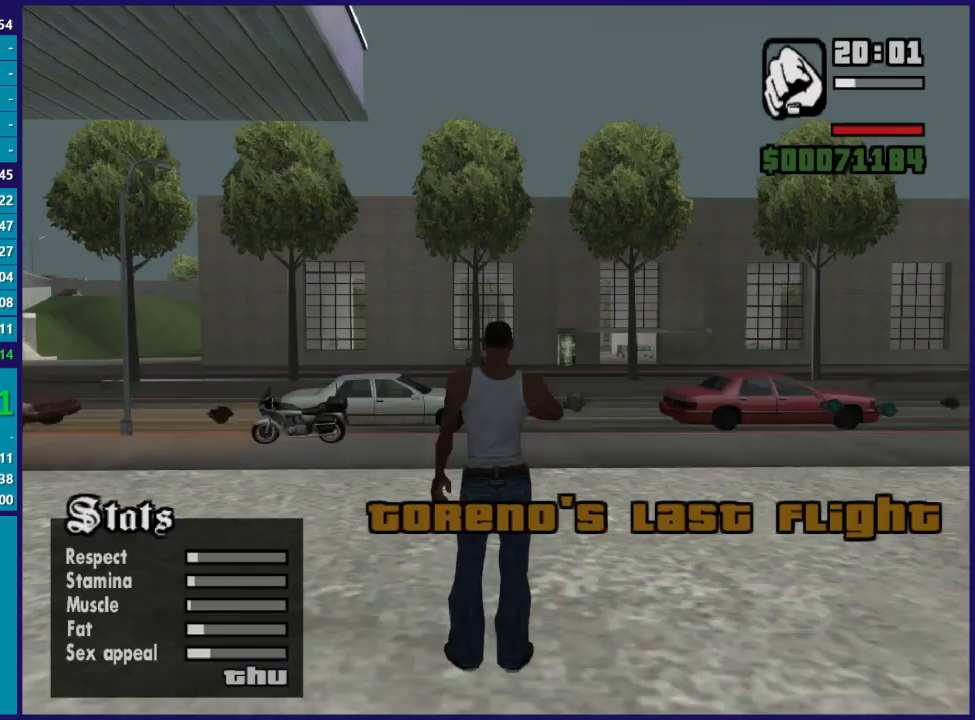
{"buttons": ["L1"], "left_stick": "center", "right_stick": "center", "events": [[100, "A", "down"], [267, "A", "up"]]}
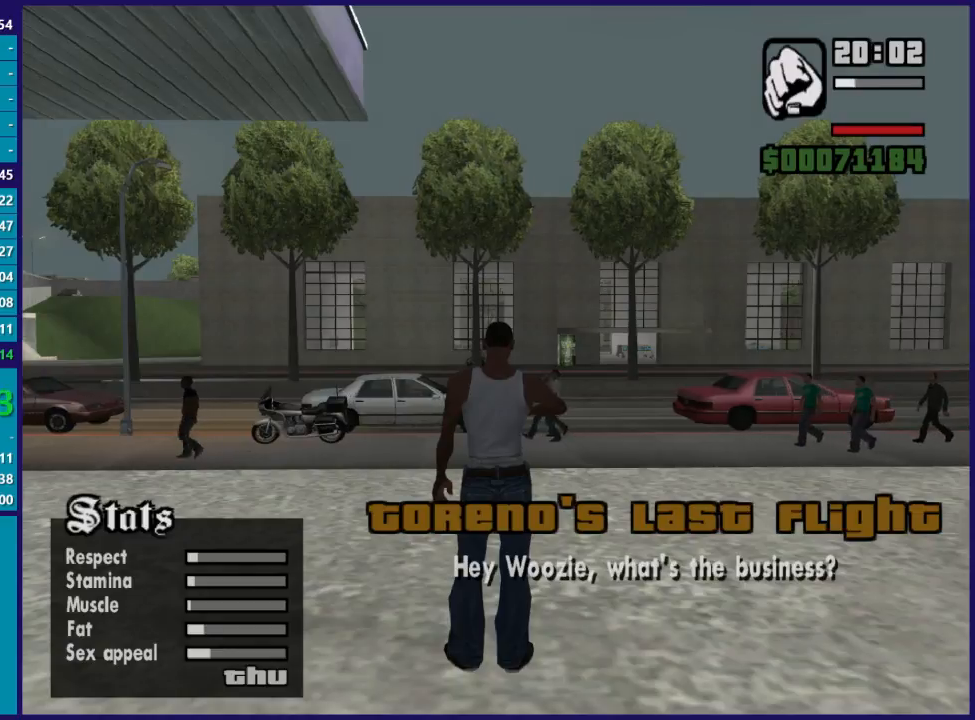
{"buttons": [], "left_stick": "center", "right_stick": "center", "events": [[33, "L1", "up"]]}